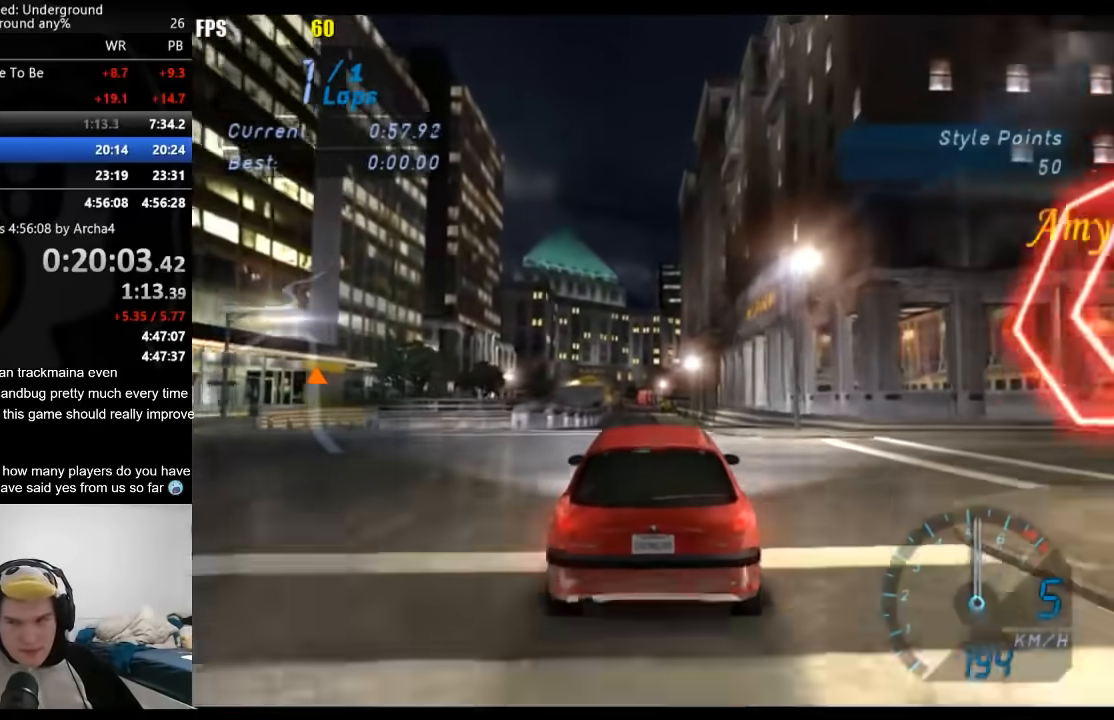
Gameplay with a controller (Xbox layout); each line is a JSON object with the inputs held at the frame after it. "events" lists button and stick changes between this image and that frame as [ms after this image, input, new state], when the widget could be followed in between.
{"buttons": ["R2"], "left_stick": "center", "right_stick": "center", "events": []}
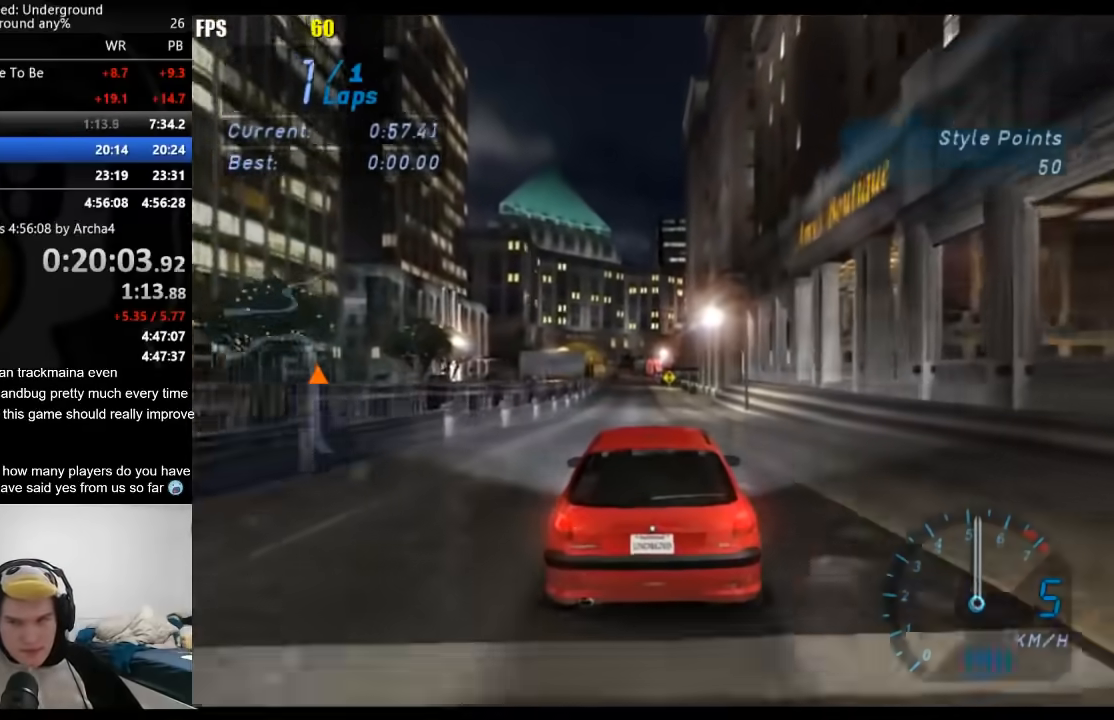
{"buttons": ["R2"], "left_stick": "center", "right_stick": "center", "events": []}
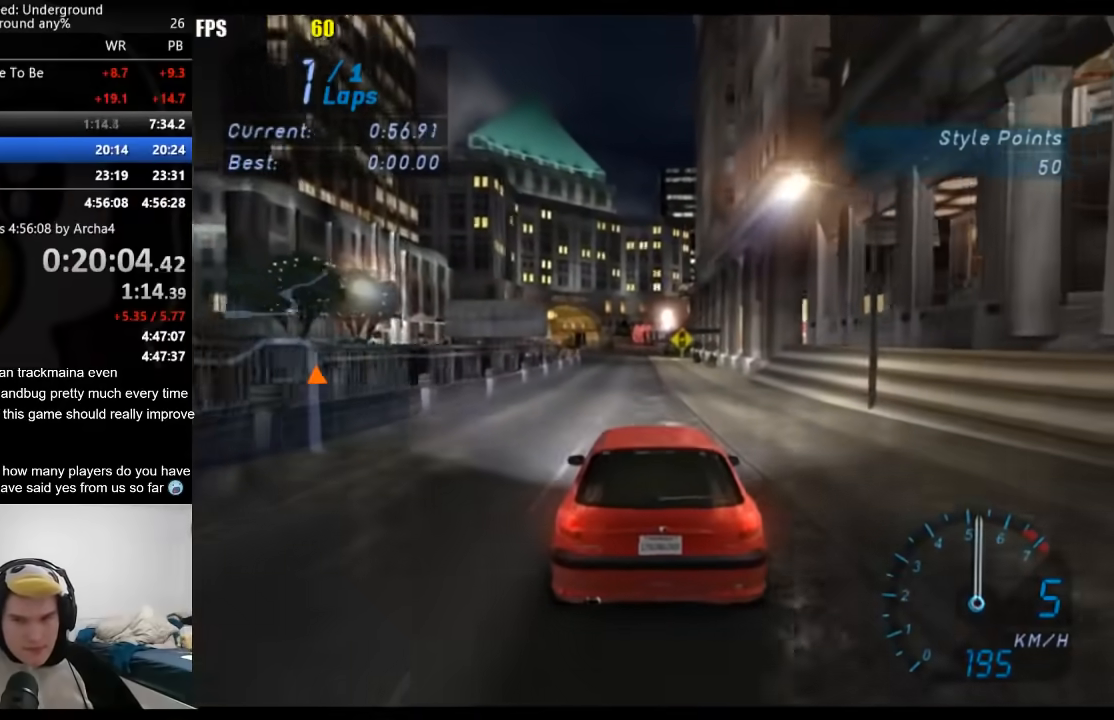
{"buttons": ["R2"], "left_stick": "center", "right_stick": "center", "events": []}
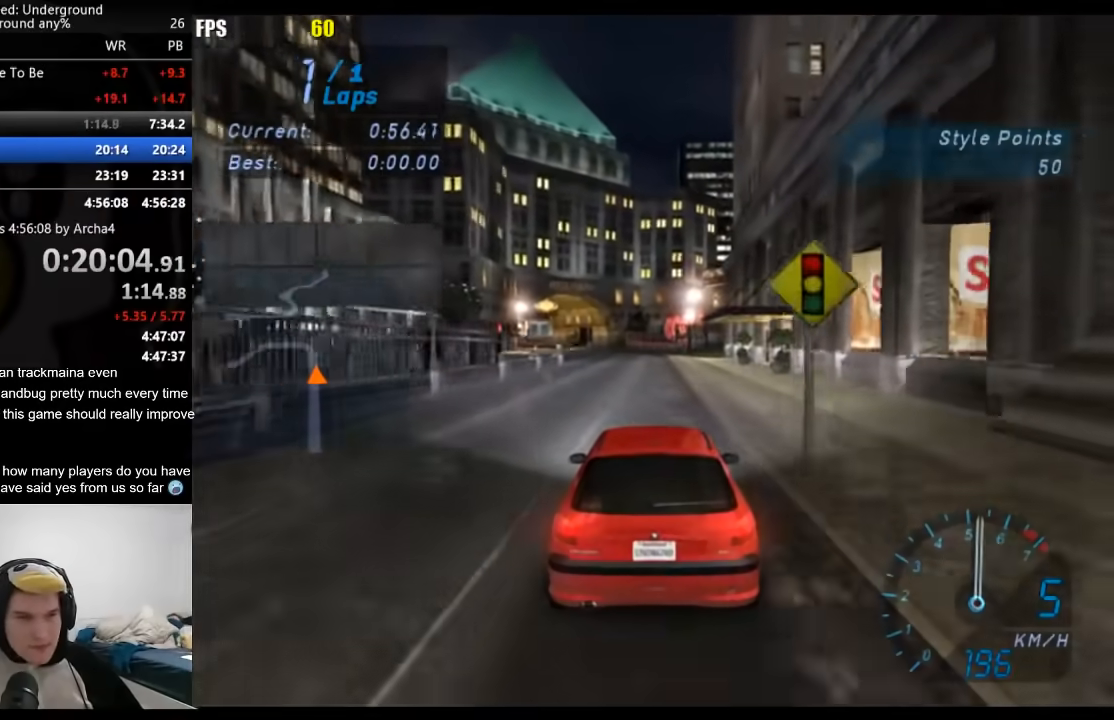
{"buttons": ["R2"], "left_stick": "center", "right_stick": "center", "events": []}
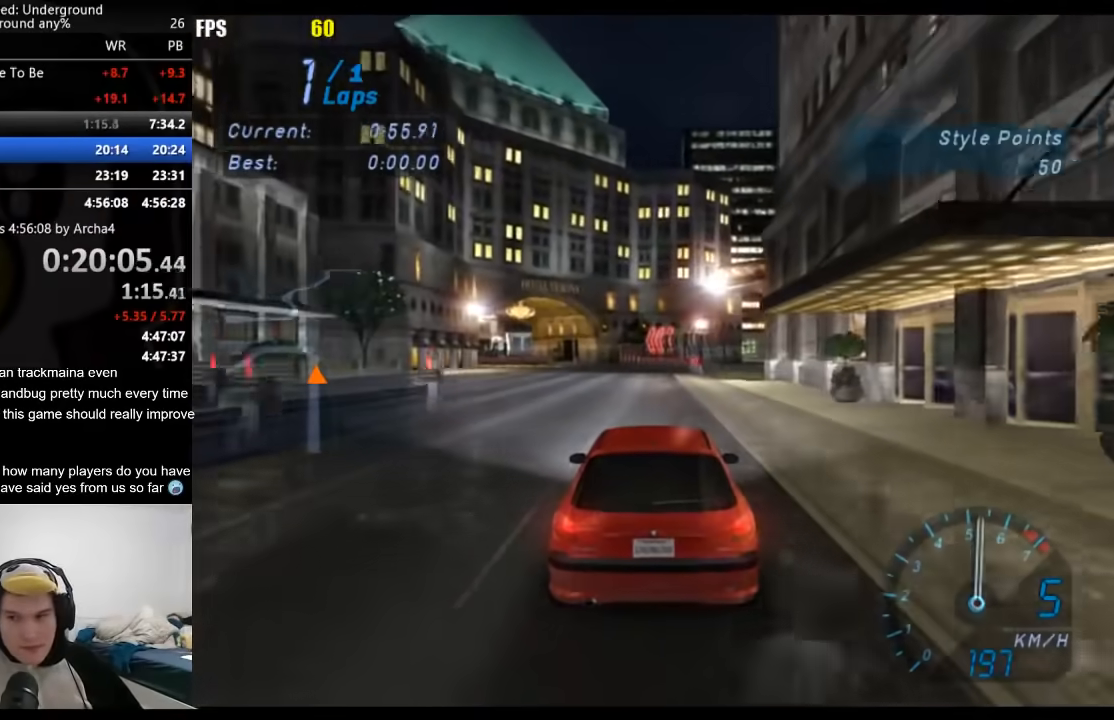
{"buttons": ["R2"], "left_stick": "down-left", "right_stick": "center", "events": [[33, "left_stick", "down-left"]]}
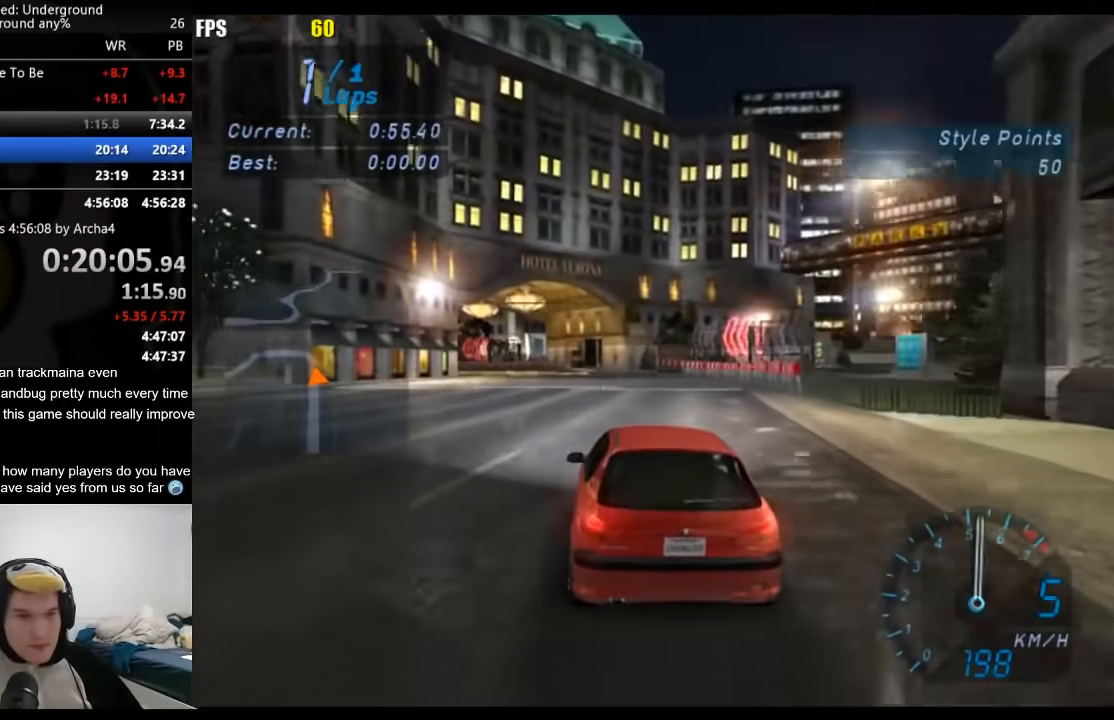
{"buttons": ["R2"], "left_stick": "down-left", "right_stick": "center", "events": [[200, "left_stick", "center"], [350, "left_stick", "down-left"]]}
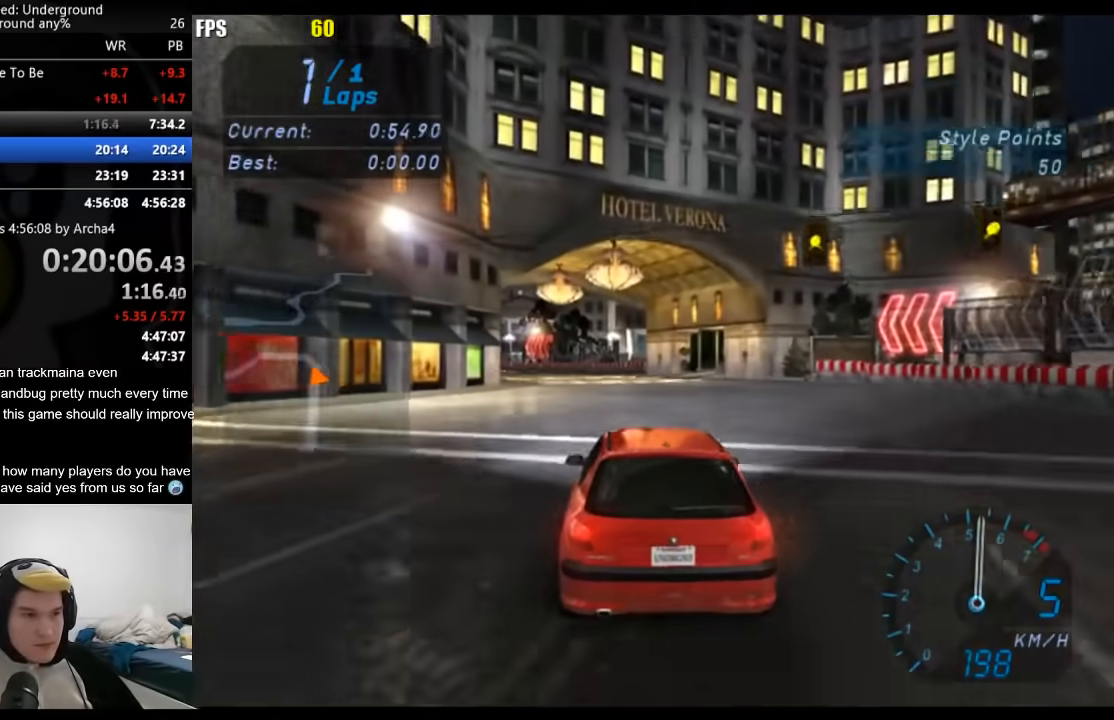
{"buttons": ["R2"], "left_stick": "down-left", "right_stick": "center", "events": []}
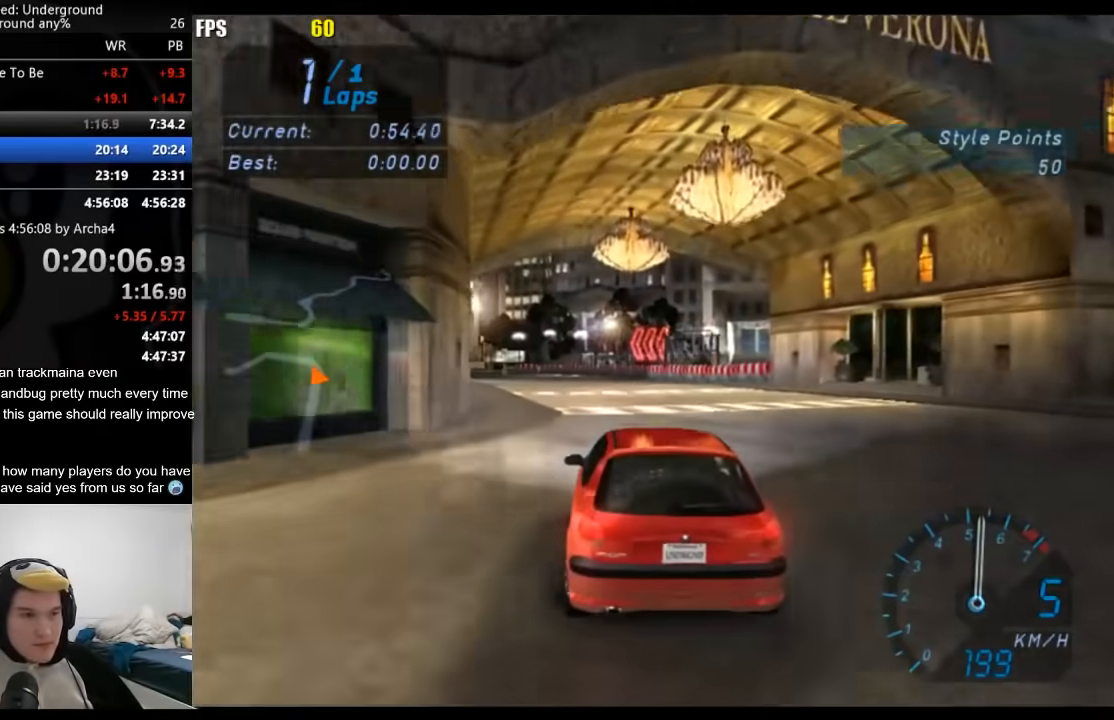
{"buttons": ["R2"], "left_stick": "down-left", "right_stick": "center", "events": []}
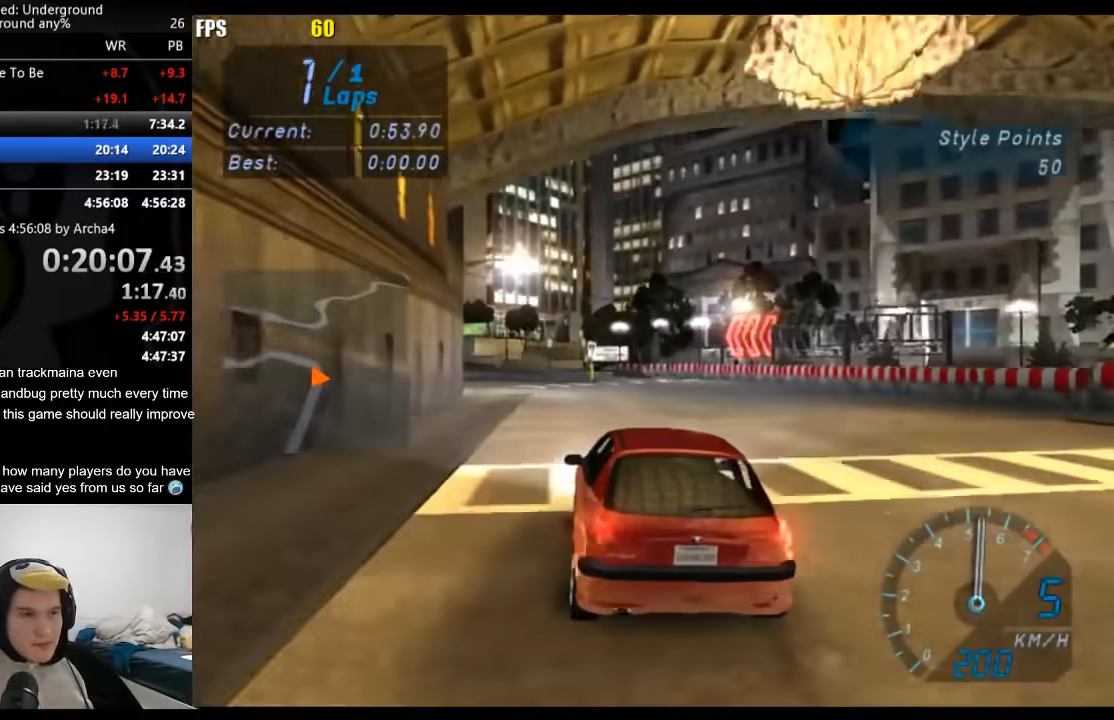
{"buttons": ["R2"], "left_stick": "down-left", "right_stick": "center", "events": []}
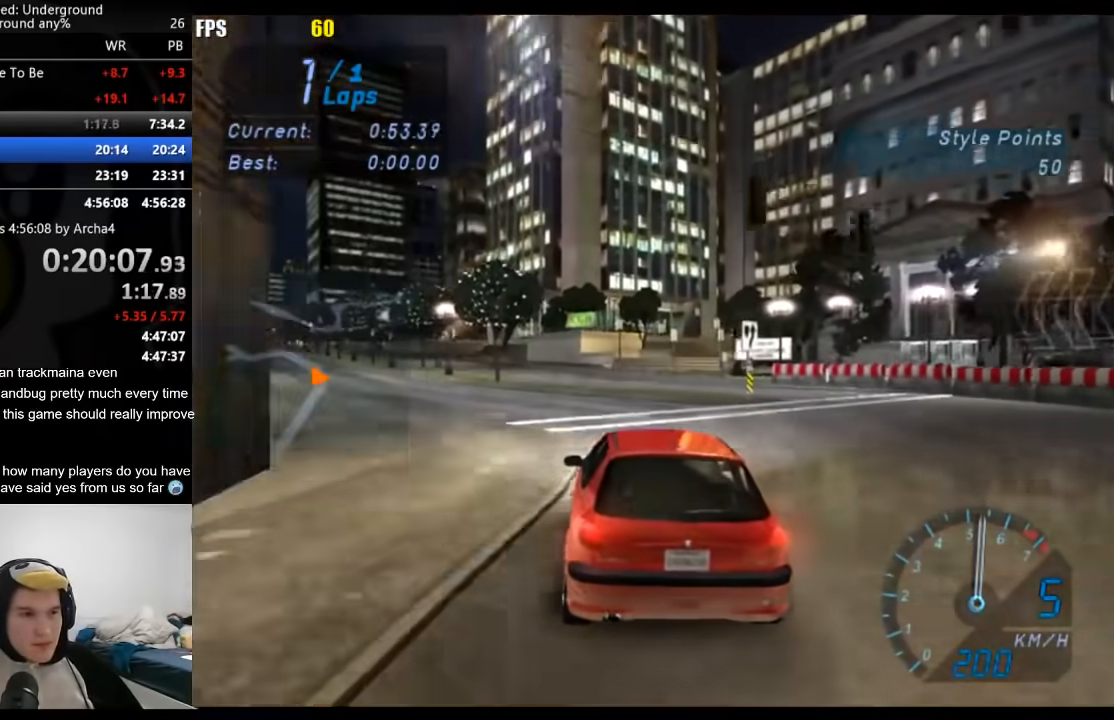
{"buttons": ["R2"], "left_stick": "down-left", "right_stick": "center", "events": []}
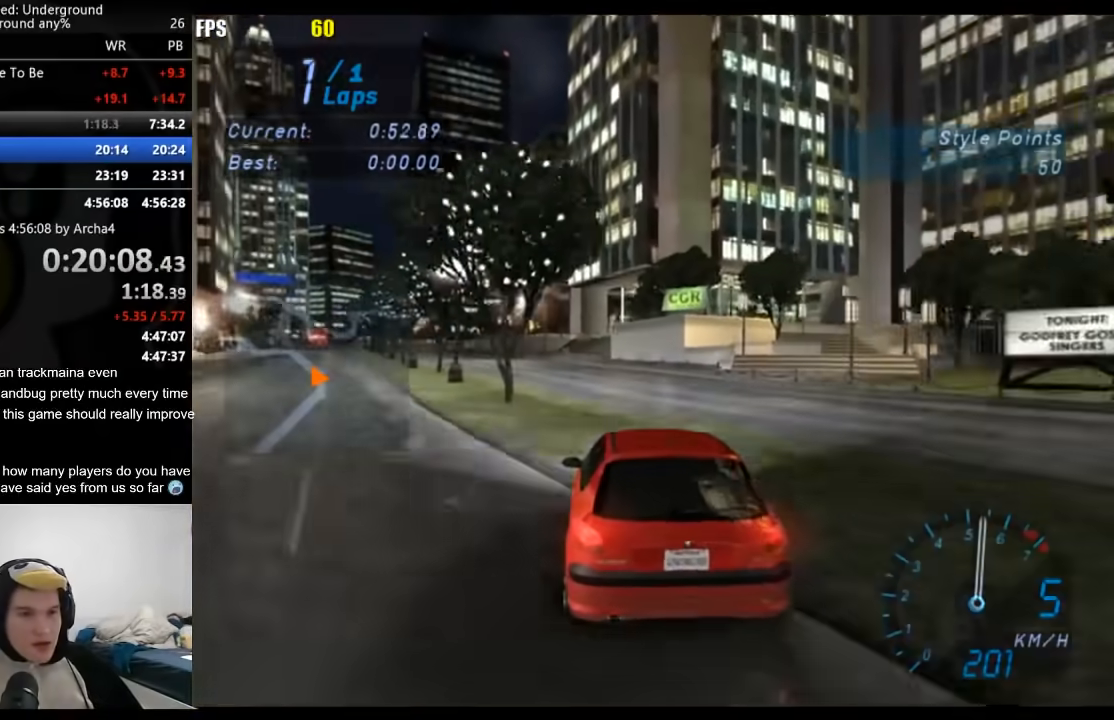
{"buttons": ["R2"], "left_stick": "down-left", "right_stick": "center", "events": [[50, "left_stick", "center"], [150, "left_stick", "down-left"]]}
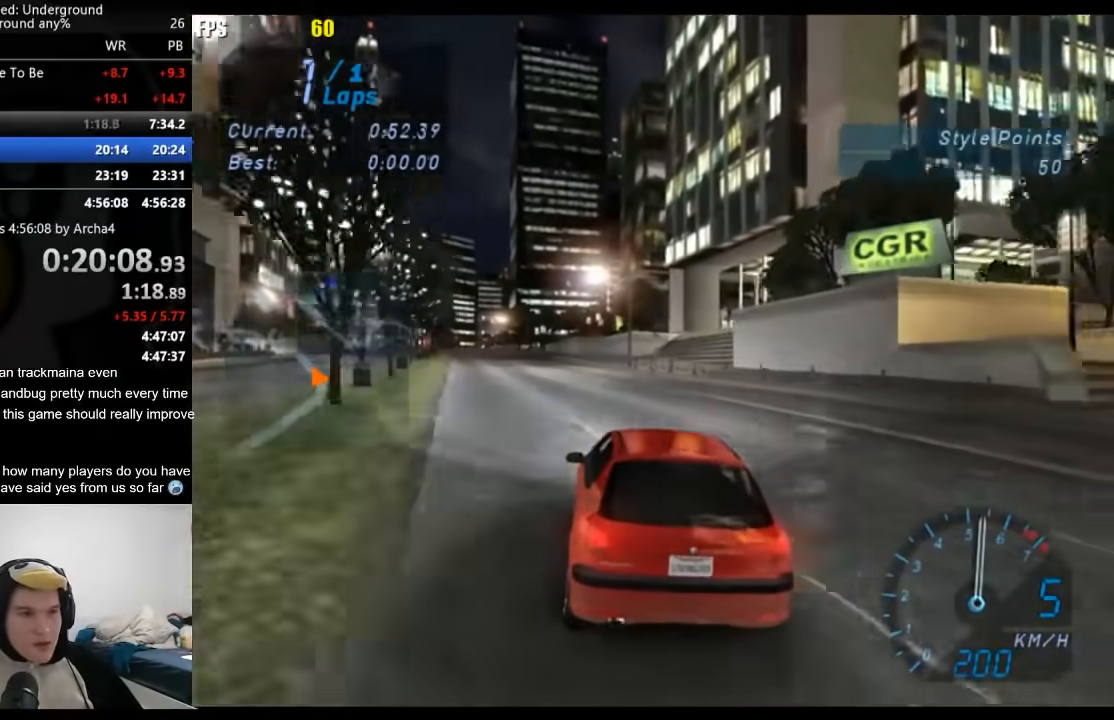
{"buttons": ["R2"], "left_stick": "center", "right_stick": "center", "events": [[500, "left_stick", "center"]]}
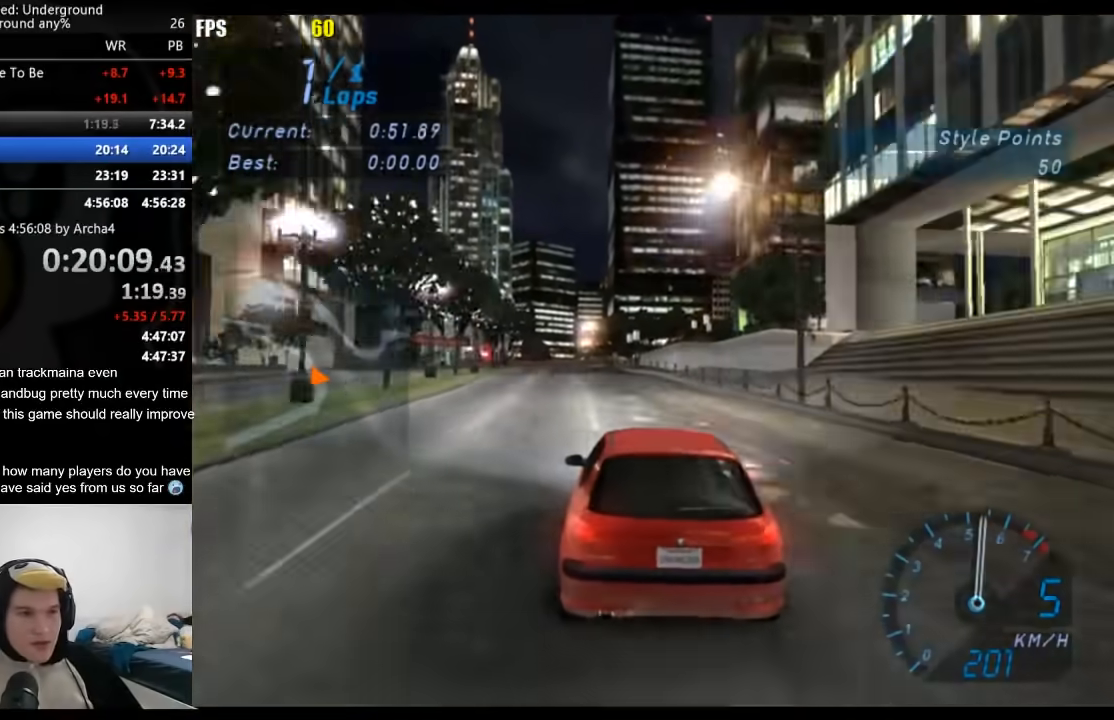
{"buttons": ["R2"], "left_stick": "left", "right_stick": "center", "events": [[450, "left_stick", "left"]]}
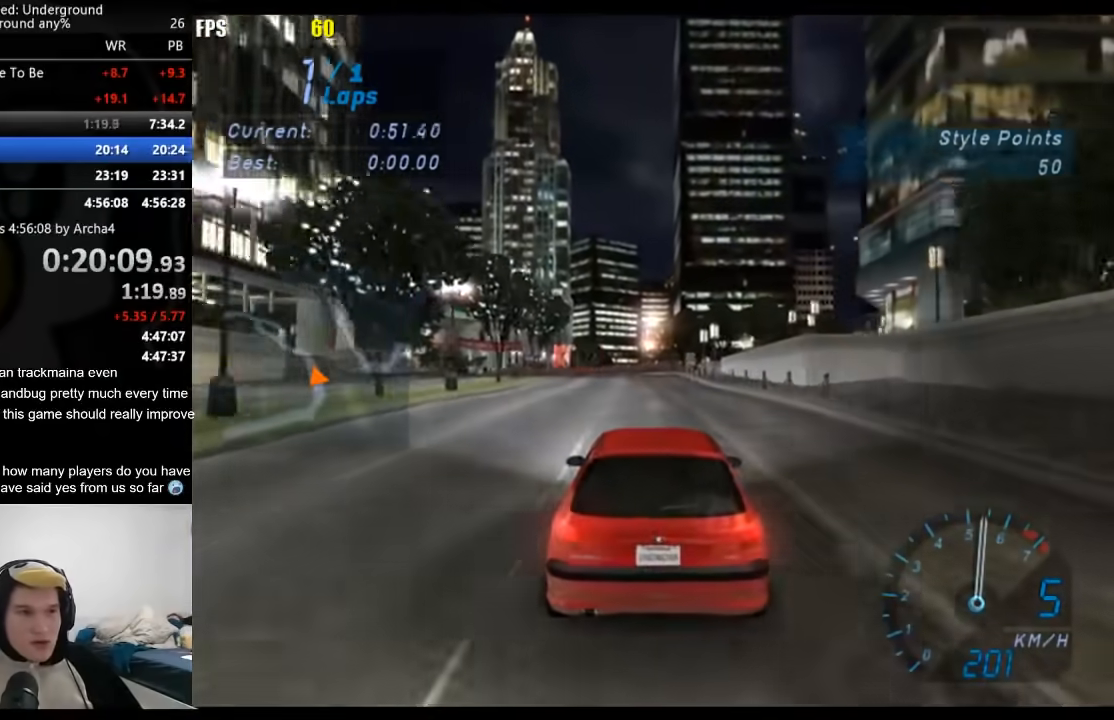
{"buttons": ["R2"], "left_stick": "down-left", "right_stick": "center", "events": [[133, "left_stick", "center"], [467, "left_stick", "down-left"]]}
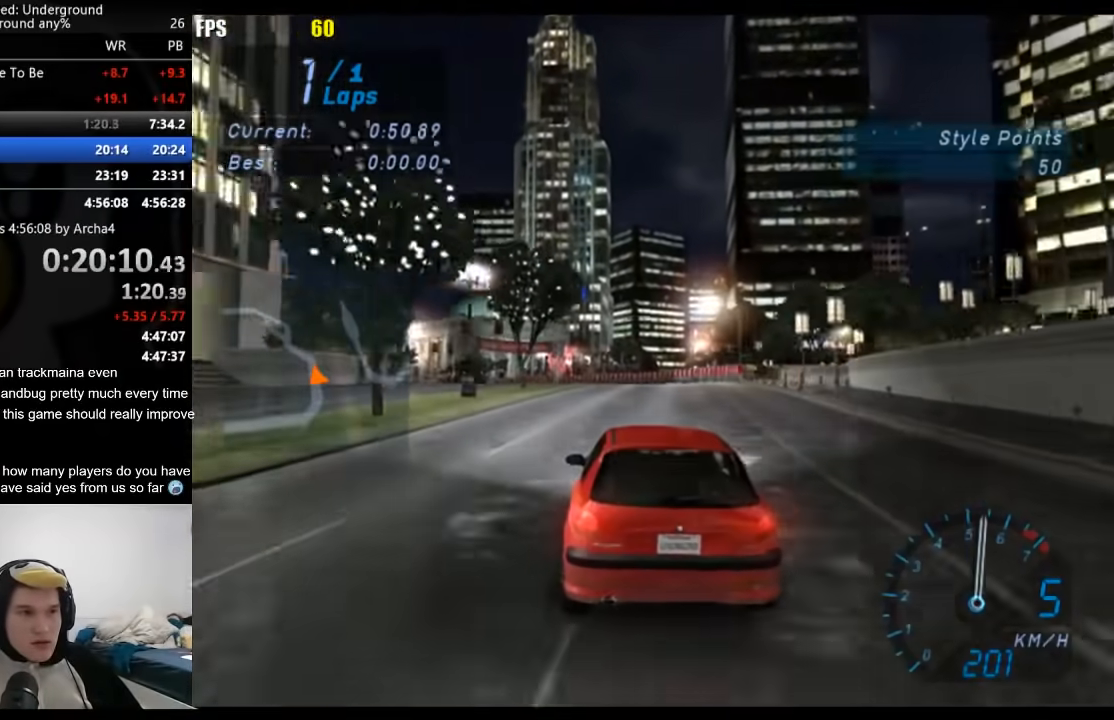
{"buttons": ["R2"], "left_stick": "center", "right_stick": "center", "events": [[133, "left_stick", "center"], [267, "left_stick", "down-left"], [467, "left_stick", "center"]]}
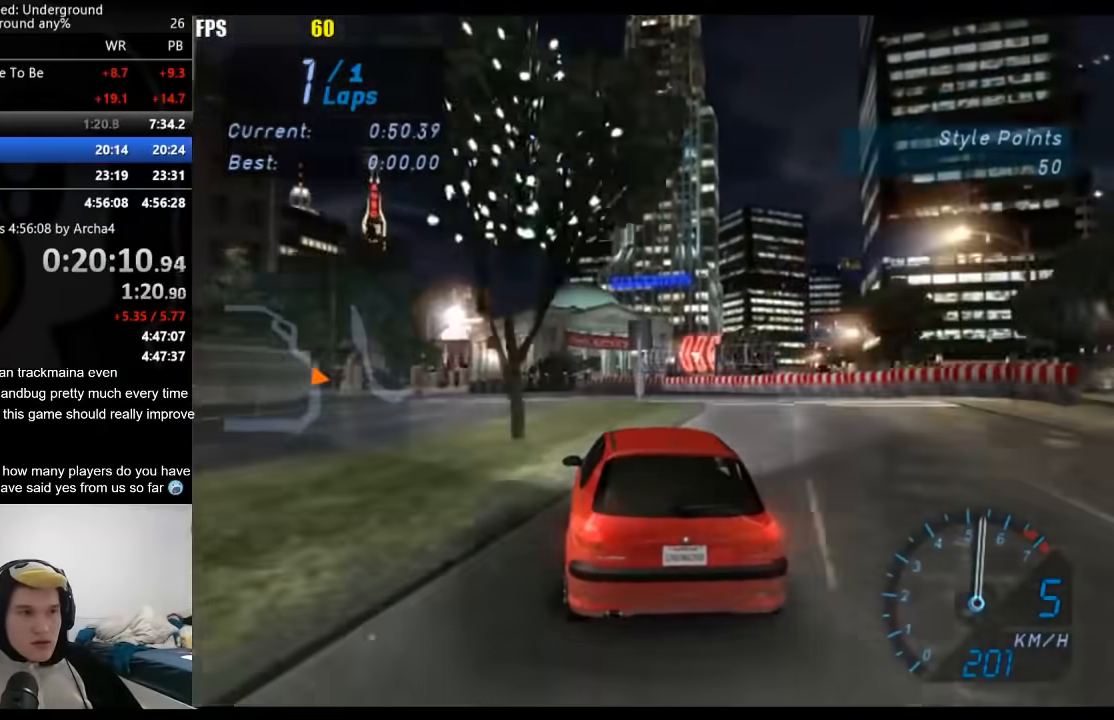
{"buttons": ["R2"], "left_stick": "down-left", "right_stick": "center", "events": [[333, "left_stick", "down-left"]]}
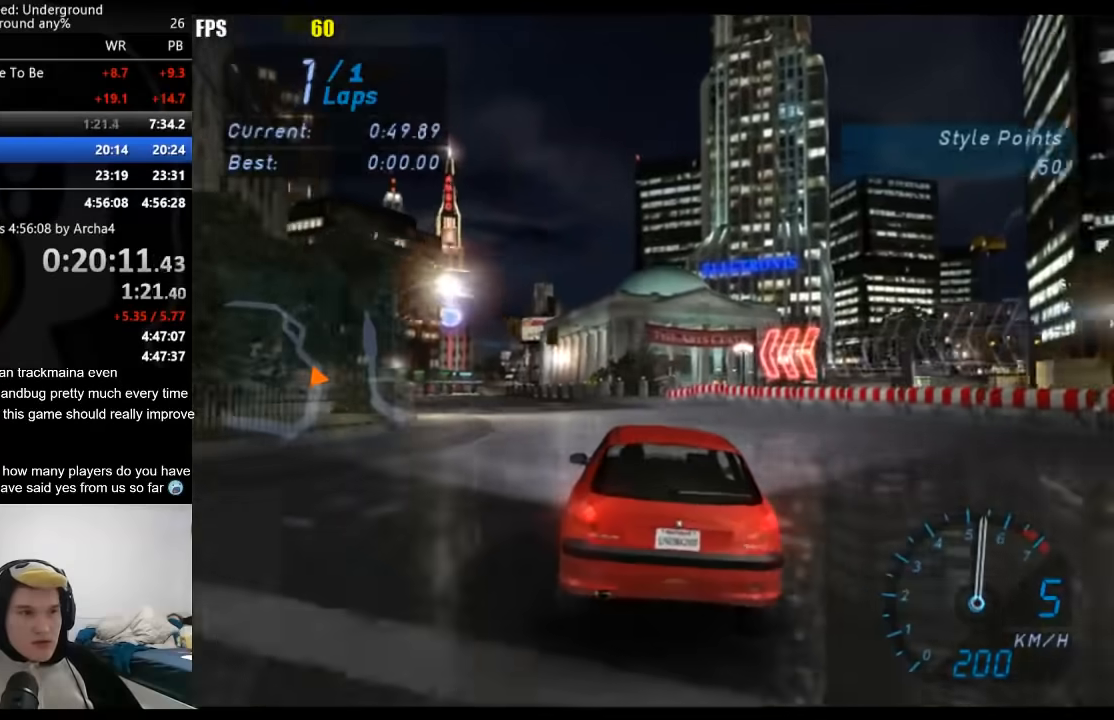
{"buttons": ["R2"], "left_stick": "down-left", "right_stick": "center", "events": [[233, "left_stick", "center"], [500, "left_stick", "down-left"]]}
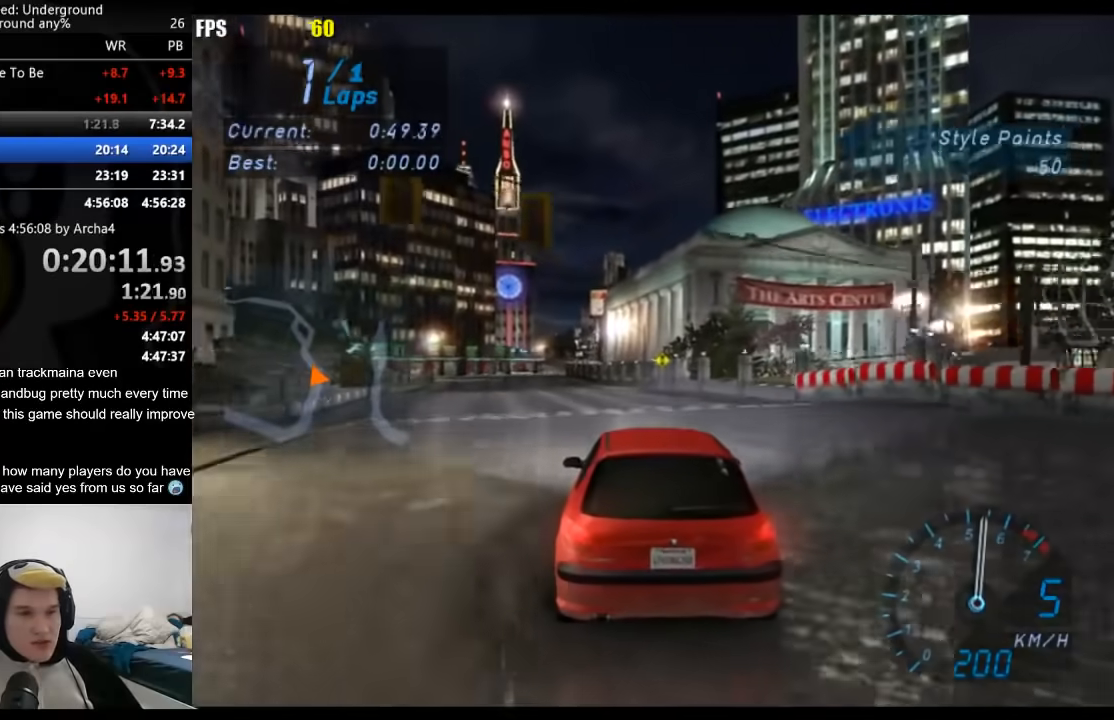
{"buttons": ["R2"], "left_stick": "down-left", "right_stick": "center", "events": [[167, "left_stick", "center"], [417, "left_stick", "down-left"]]}
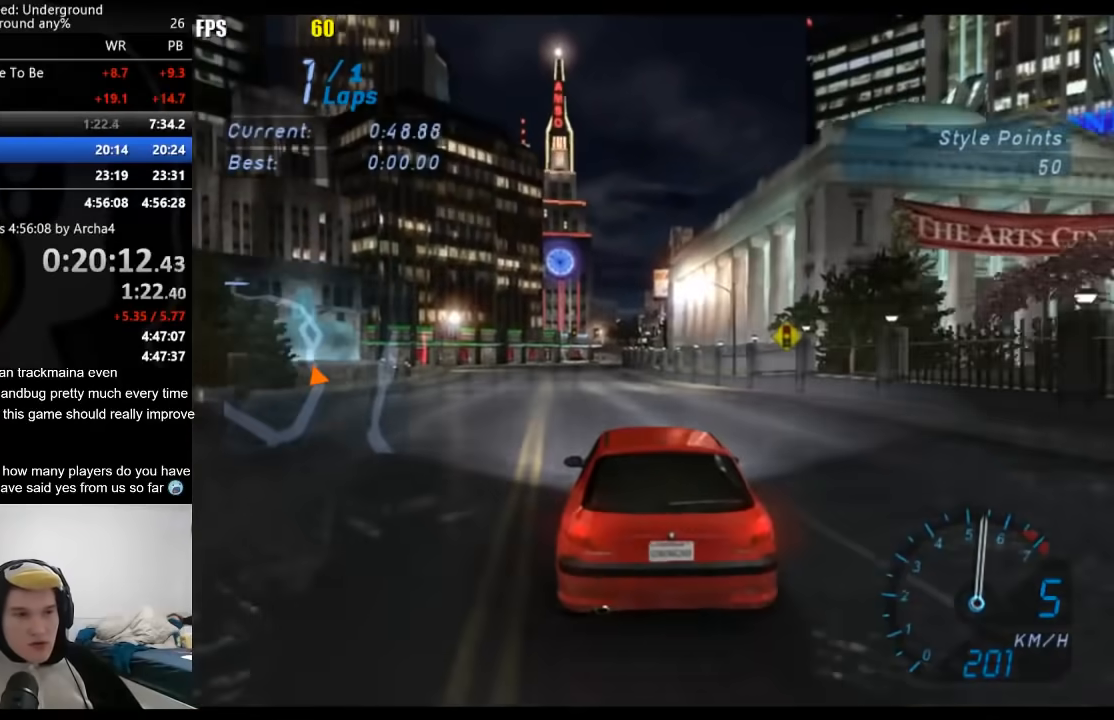
{"buttons": ["R2"], "left_stick": "center", "right_stick": "center", "events": [[67, "left_stick", "center"]]}
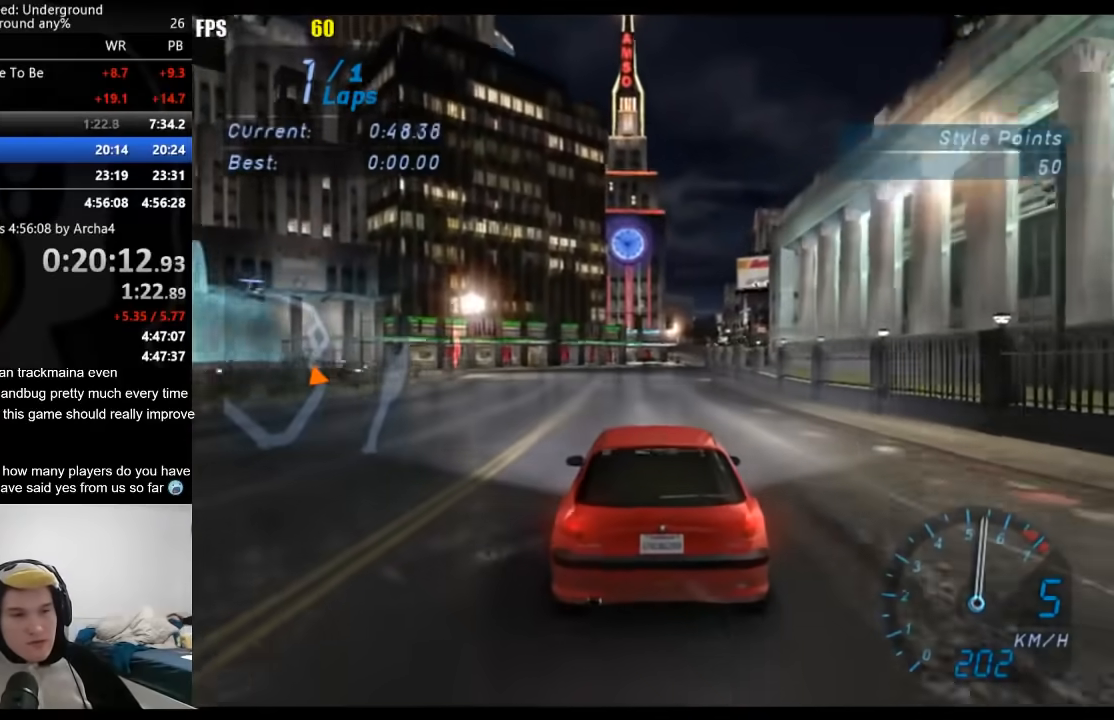
{"buttons": ["R2"], "left_stick": "center", "right_stick": "center", "events": [[200, "left_stick", "right"], [300, "left_stick", "center"]]}
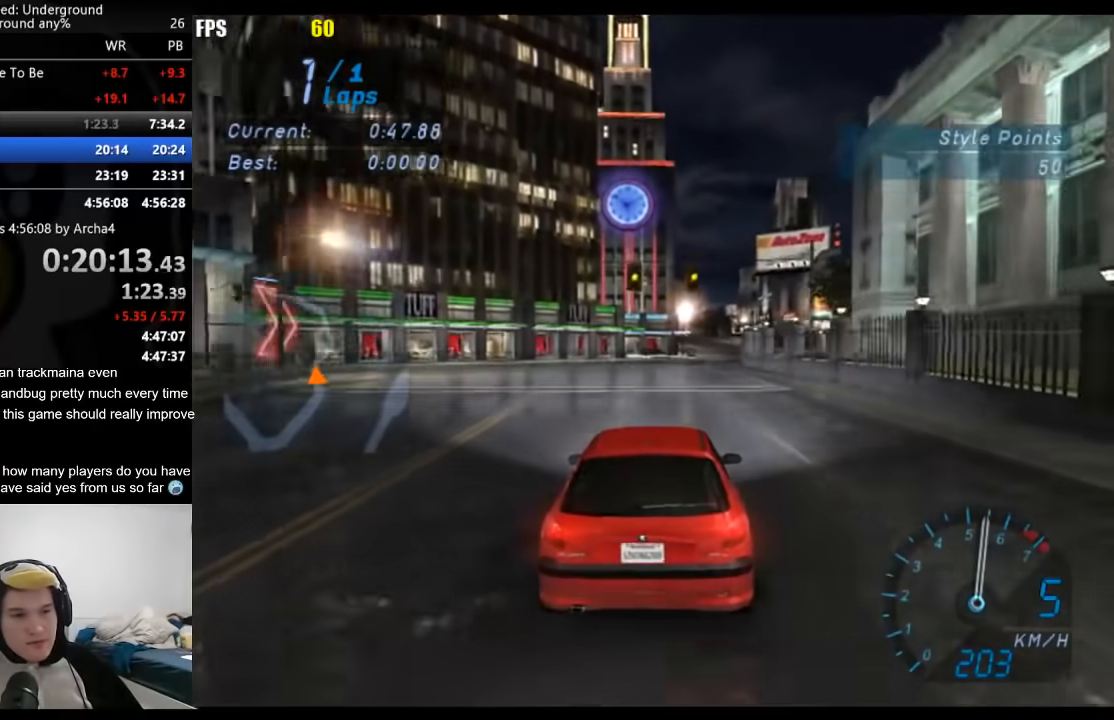
{"buttons": ["R2"], "left_stick": "center", "right_stick": "center", "events": []}
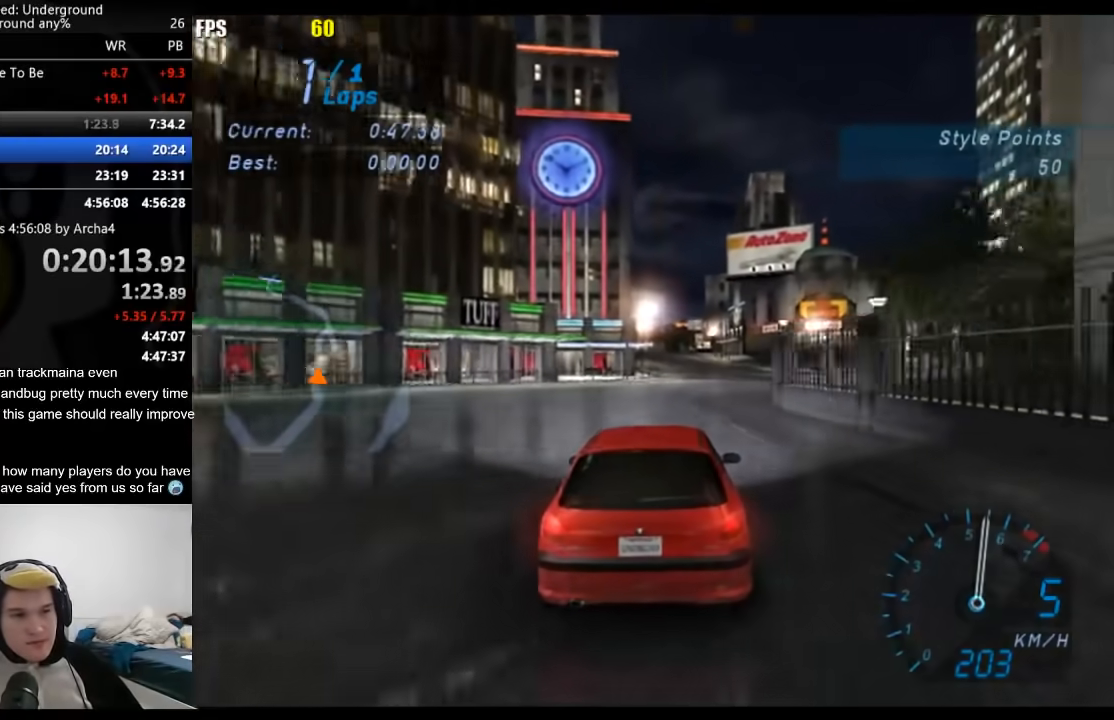
{"buttons": ["R2"], "left_stick": "center", "right_stick": "center", "events": [[100, "left_stick", "right"], [217, "left_stick", "center"]]}
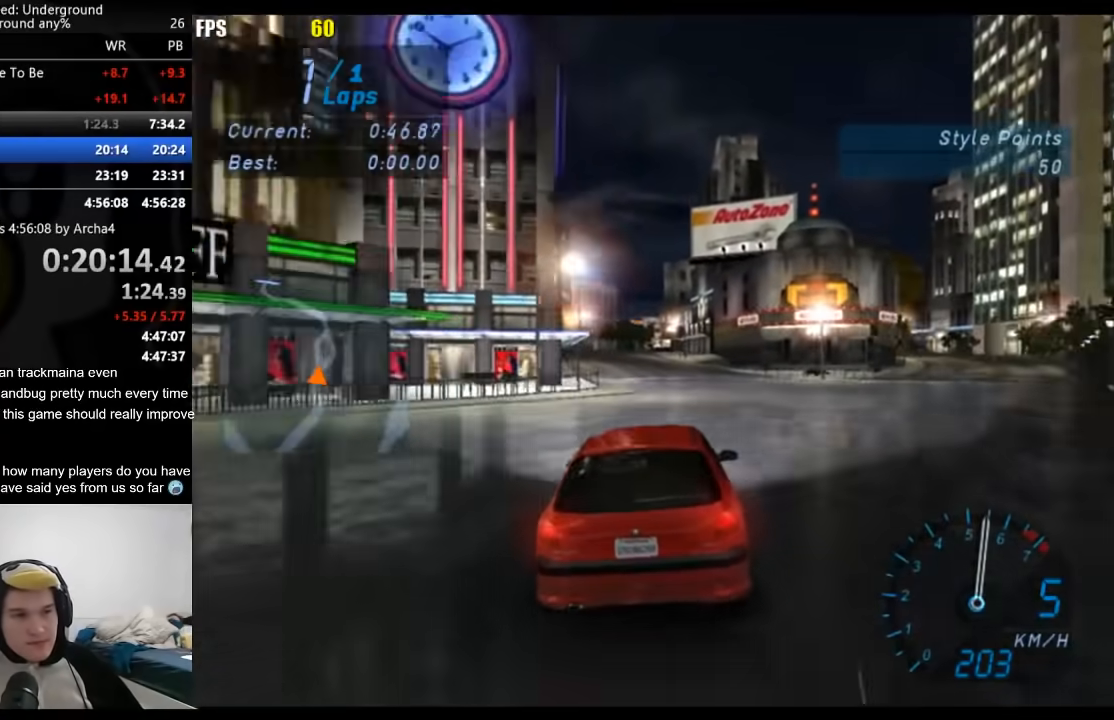
{"buttons": ["R2"], "left_stick": "center", "right_stick": "center", "events": [[117, "left_stick", "down-left"], [250, "left_stick", "center"]]}
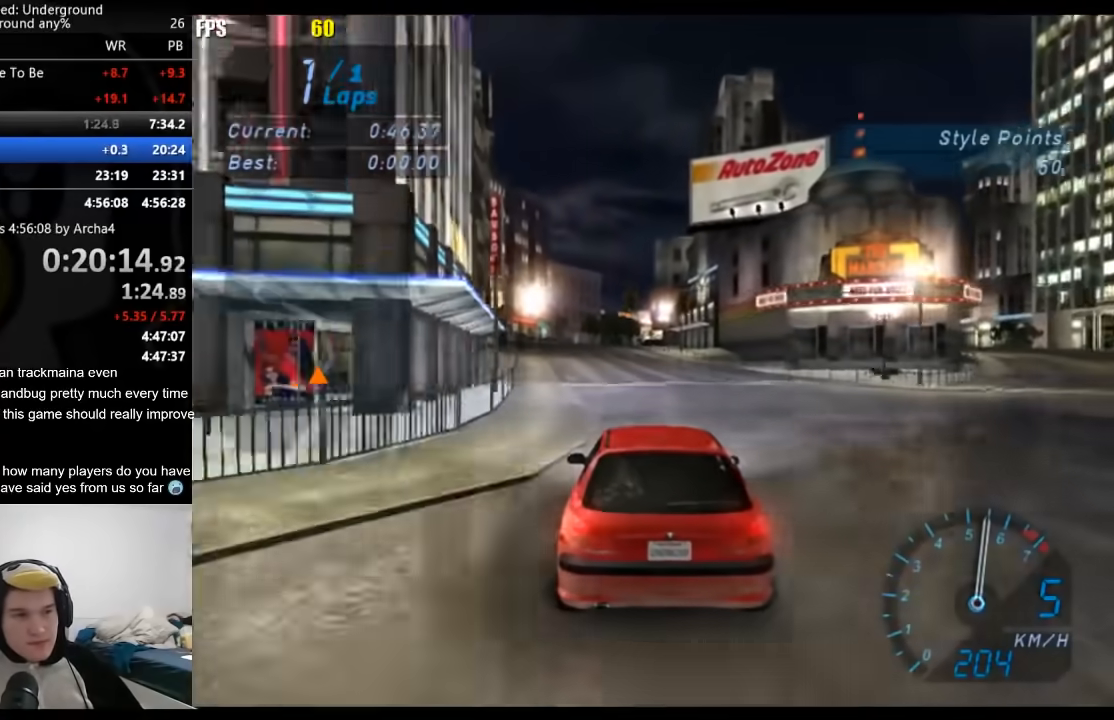
{"buttons": ["R2"], "left_stick": "center", "right_stick": "center", "events": []}
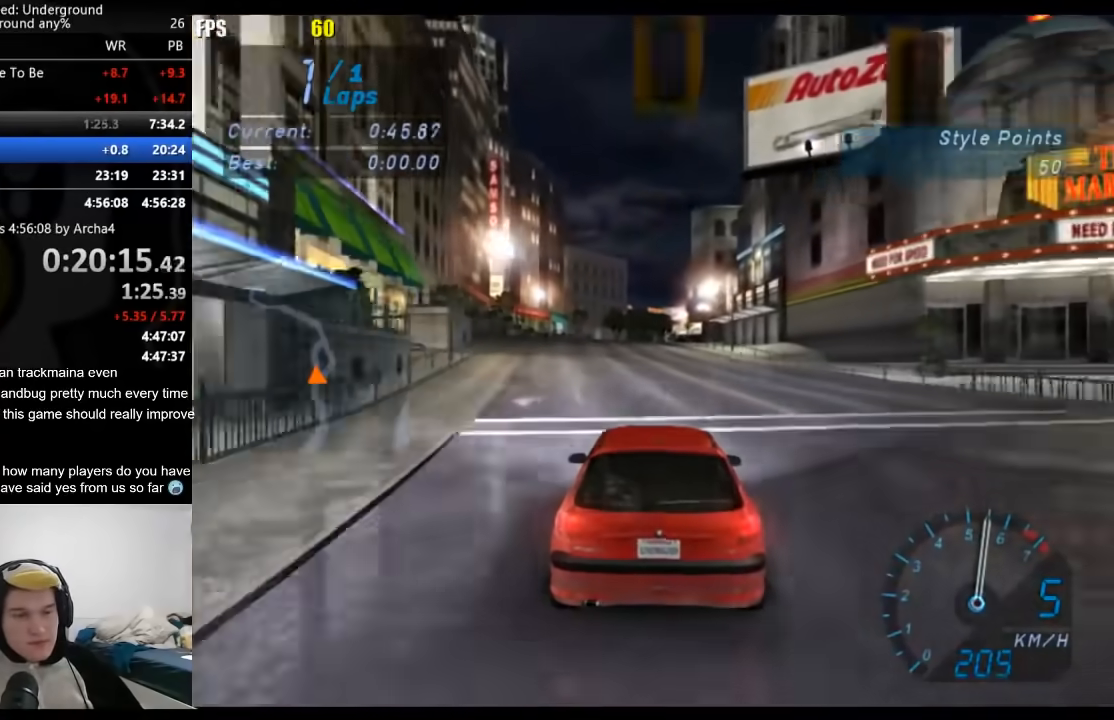
{"buttons": ["R2"], "left_stick": "center", "right_stick": "center", "events": []}
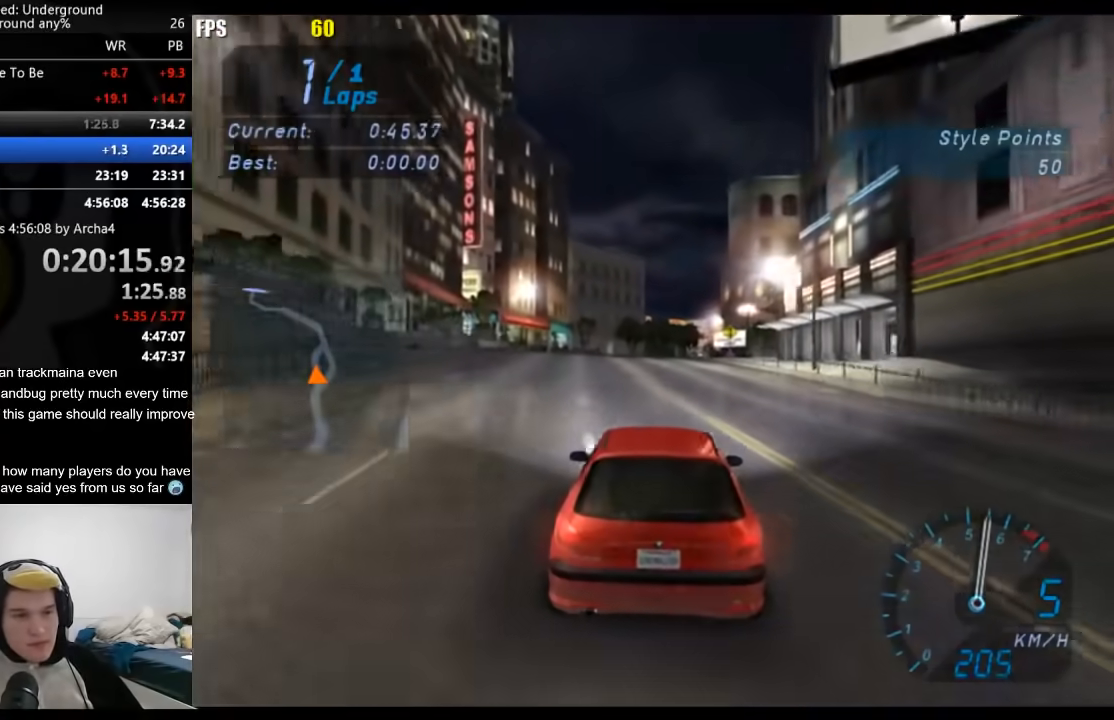
{"buttons": ["R2"], "left_stick": "center", "right_stick": "center", "events": []}
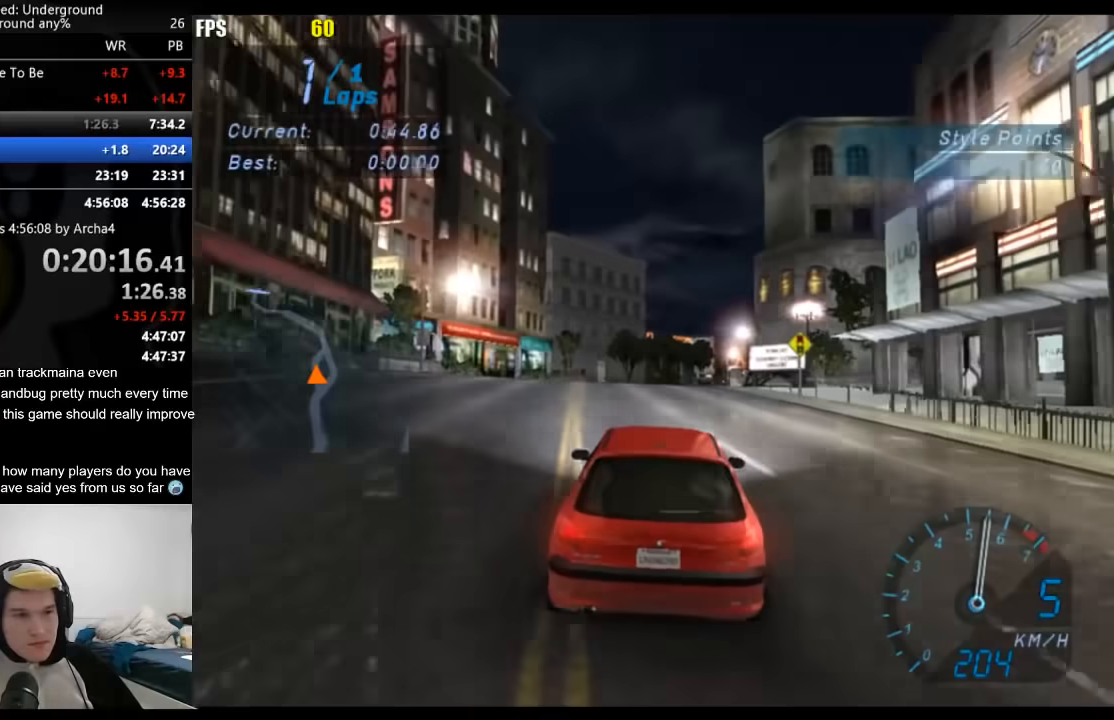
{"buttons": ["R2"], "left_stick": "center", "right_stick": "center", "events": []}
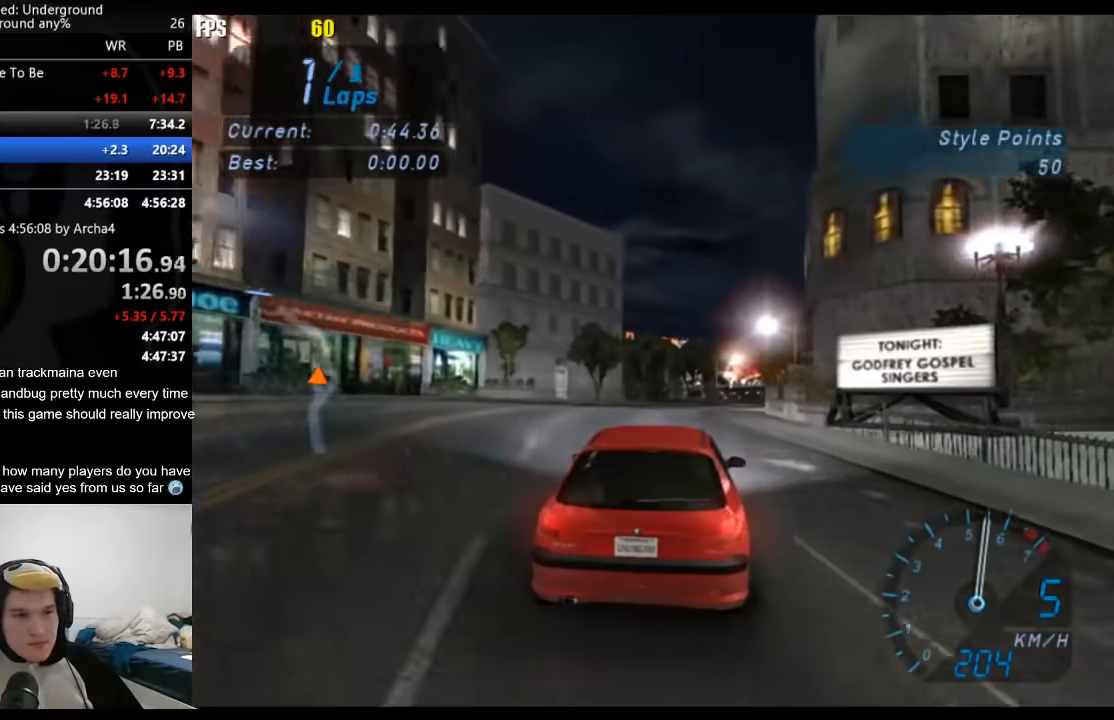
{"buttons": ["R2"], "left_stick": "center", "right_stick": "center", "events": []}
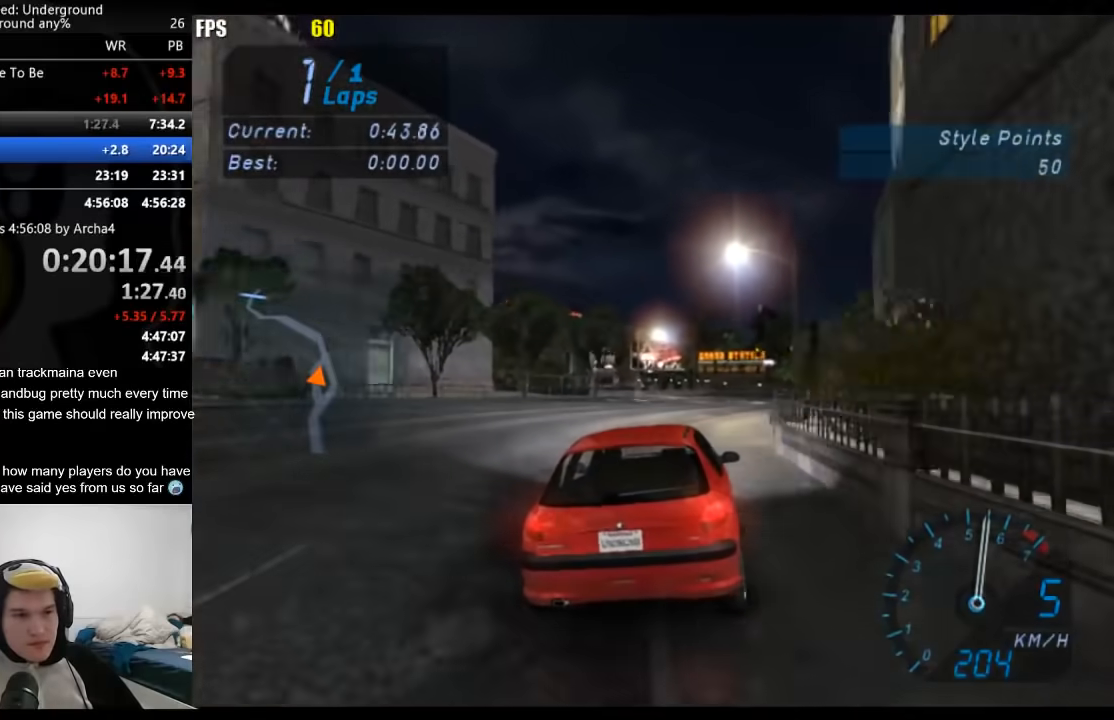
{"buttons": ["R2"], "left_stick": "center", "right_stick": "center", "events": []}
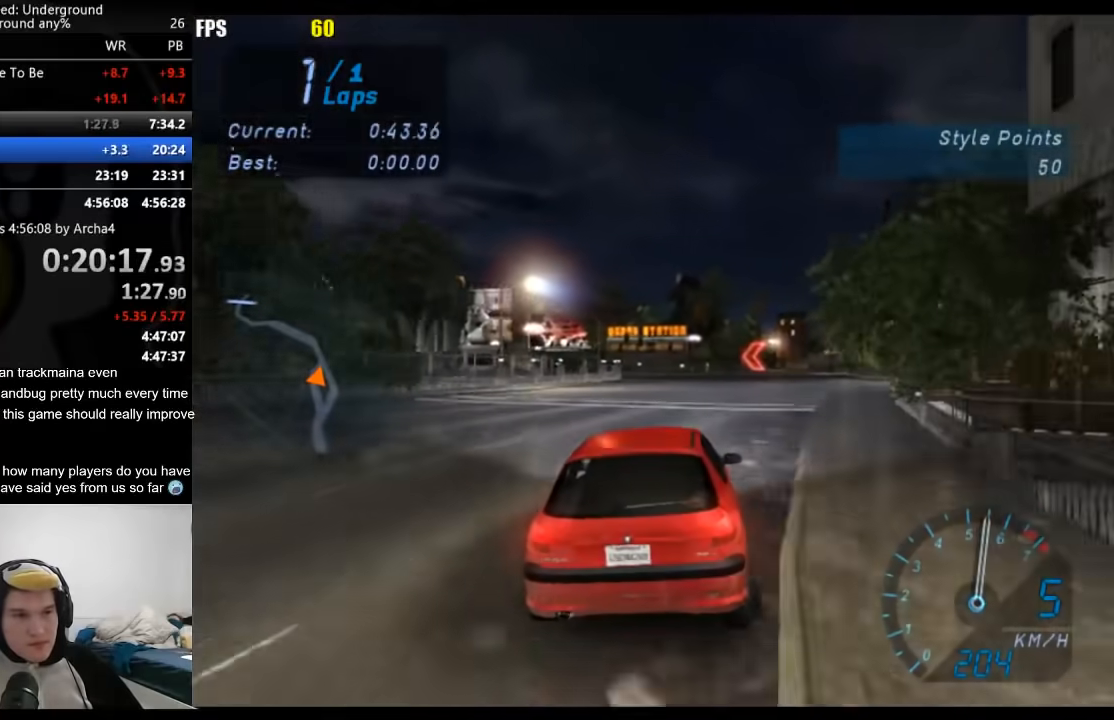
{"buttons": ["R2"], "left_stick": "center", "right_stick": "center", "events": [[283, "left_stick", "down-left"], [450, "left_stick", "center"]]}